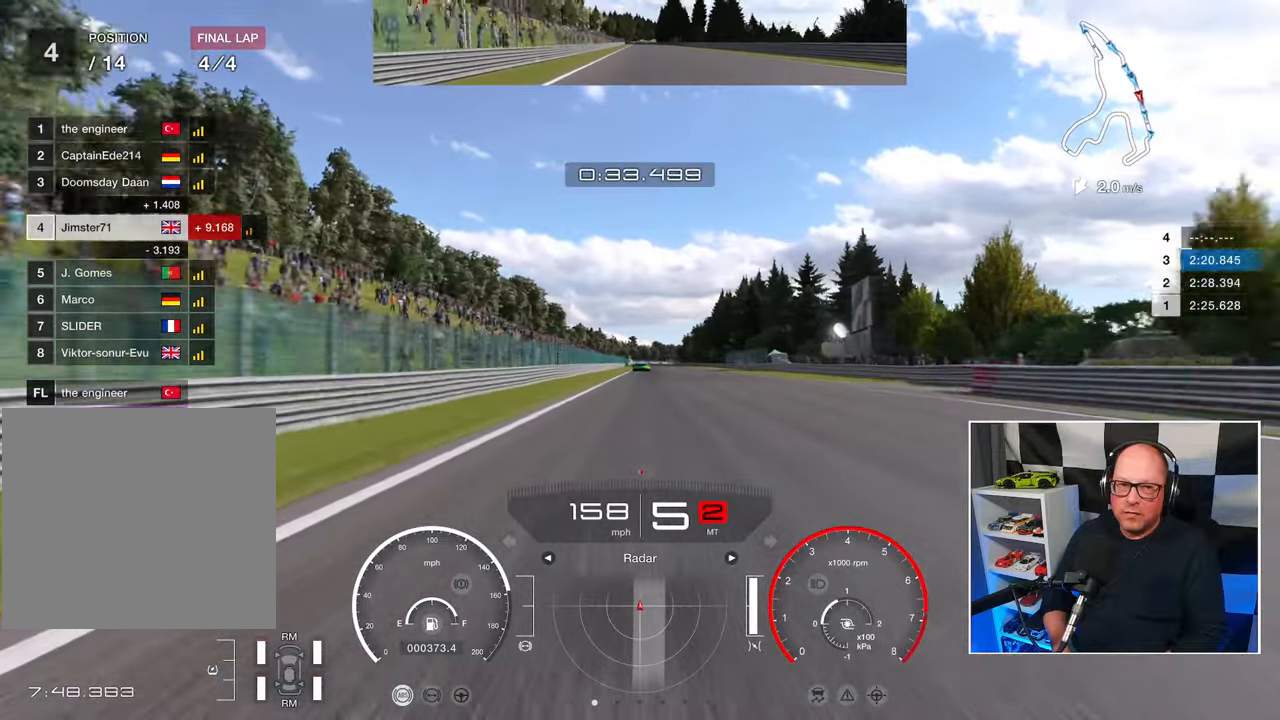
Gameplay with a controller (PlayStation layout); each line is a JSON object with the inputs held at the frame after it. "events" lists button and stick changes between this image and that frame as [ms after this image, input, new state], when the widget could be followed in between. Not read: R3 right_stick.
{"buttons": ["R2"], "left_stick": "center", "events": []}
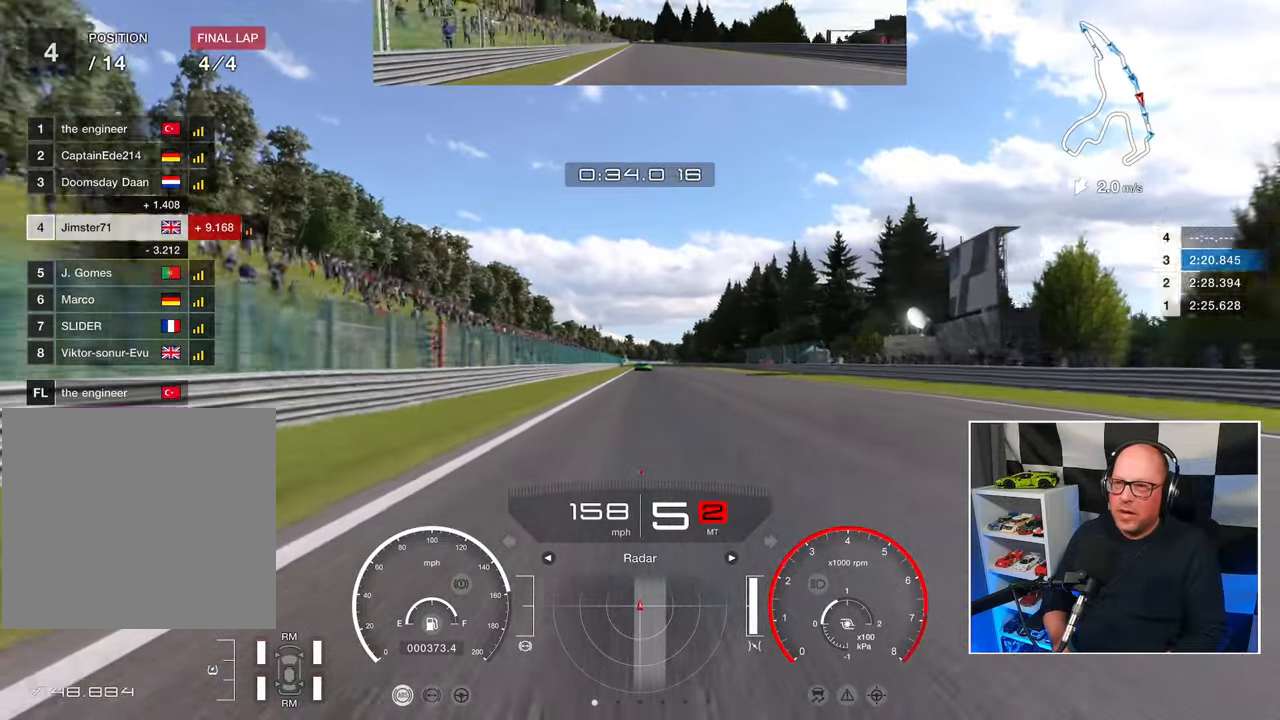
{"buttons": ["R2"], "left_stick": "center", "events": []}
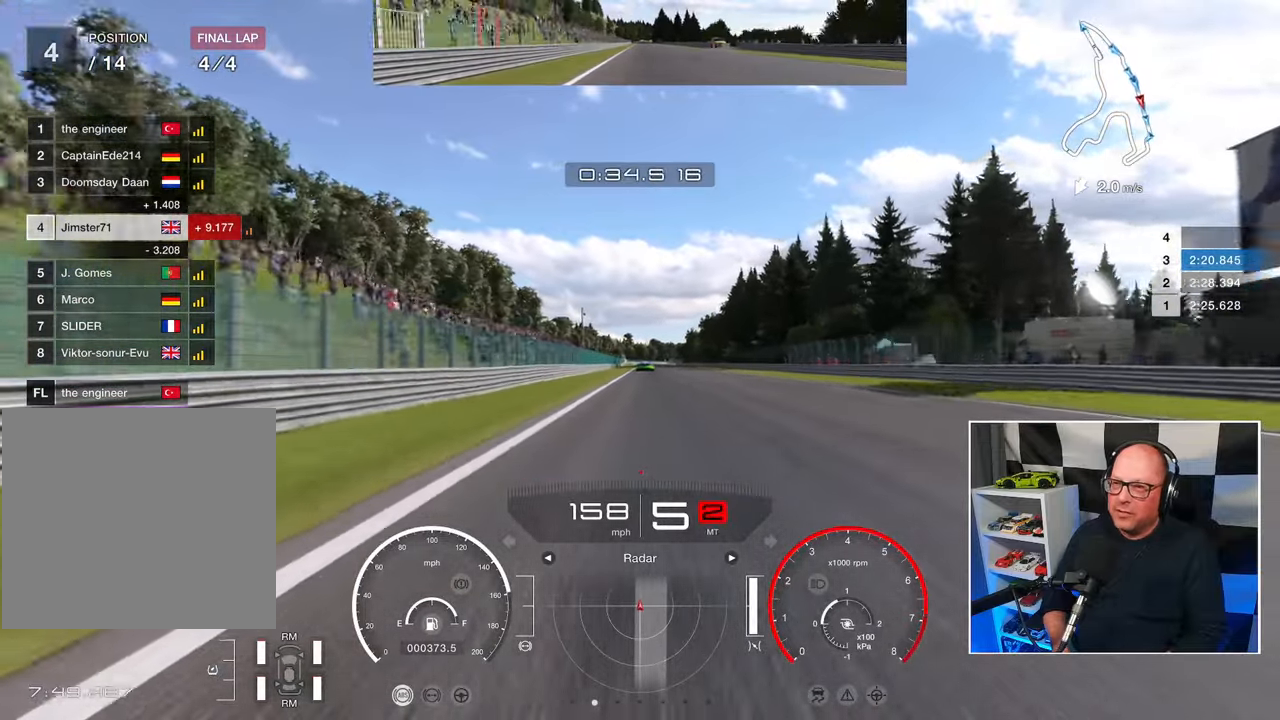
{"buttons": ["R2"], "left_stick": "center", "events": []}
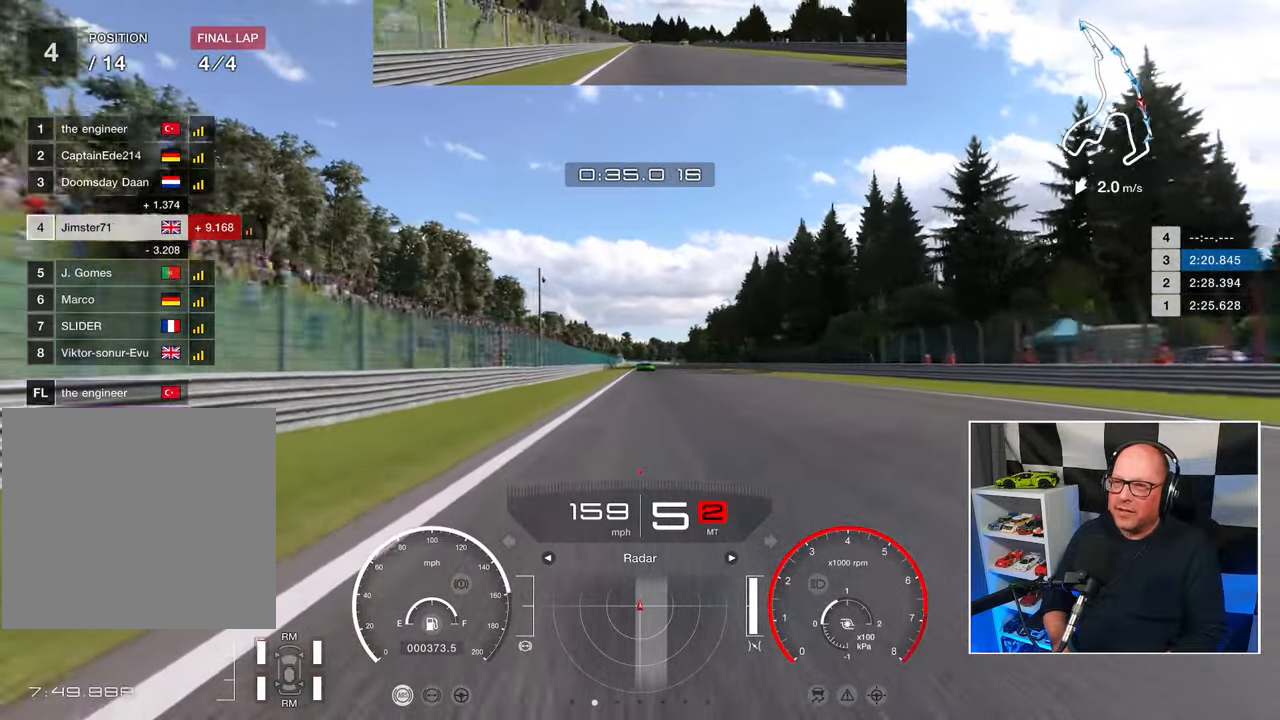
{"buttons": ["R2"], "left_stick": "center", "events": []}
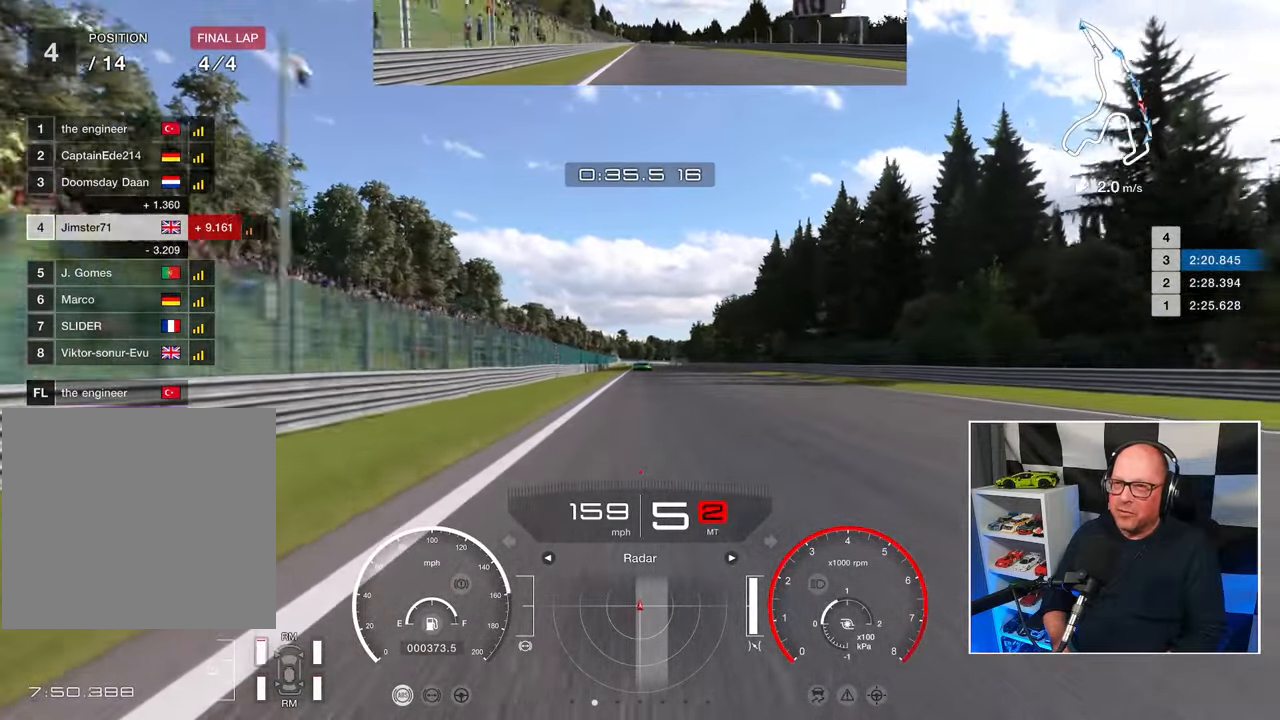
{"buttons": ["R2"], "left_stick": "center", "events": []}
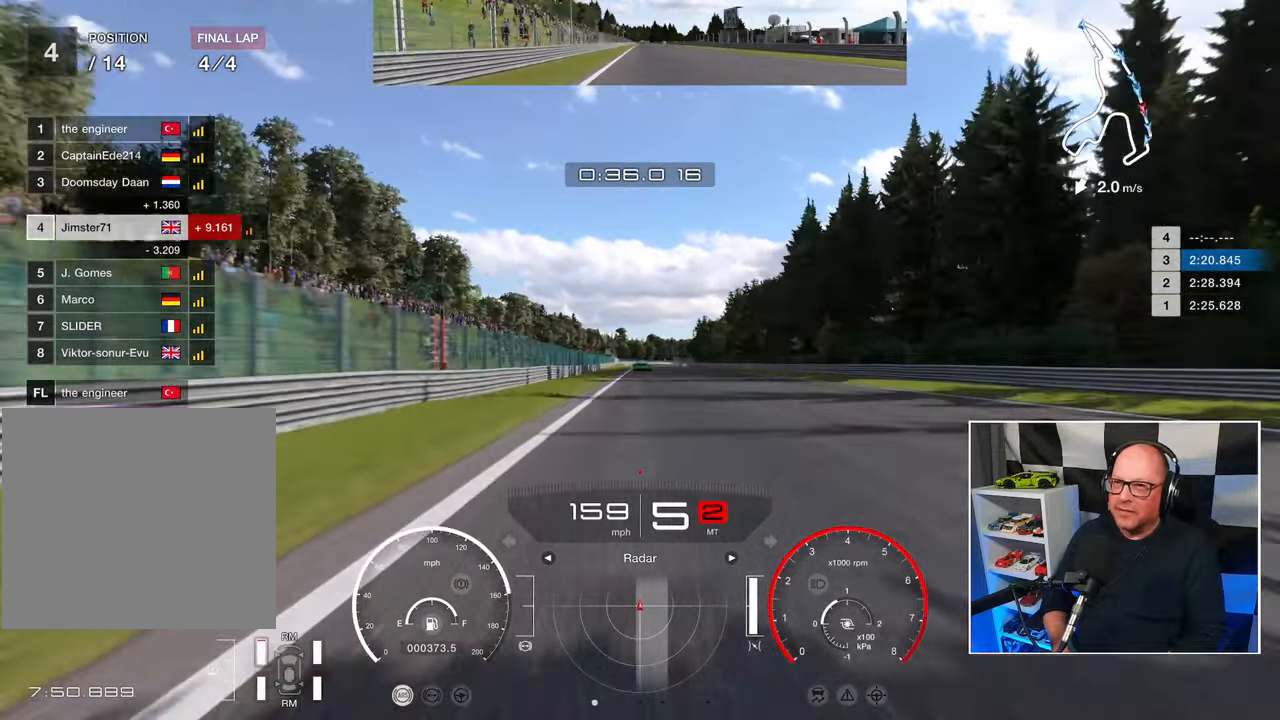
{"buttons": ["R2"], "left_stick": "center", "events": []}
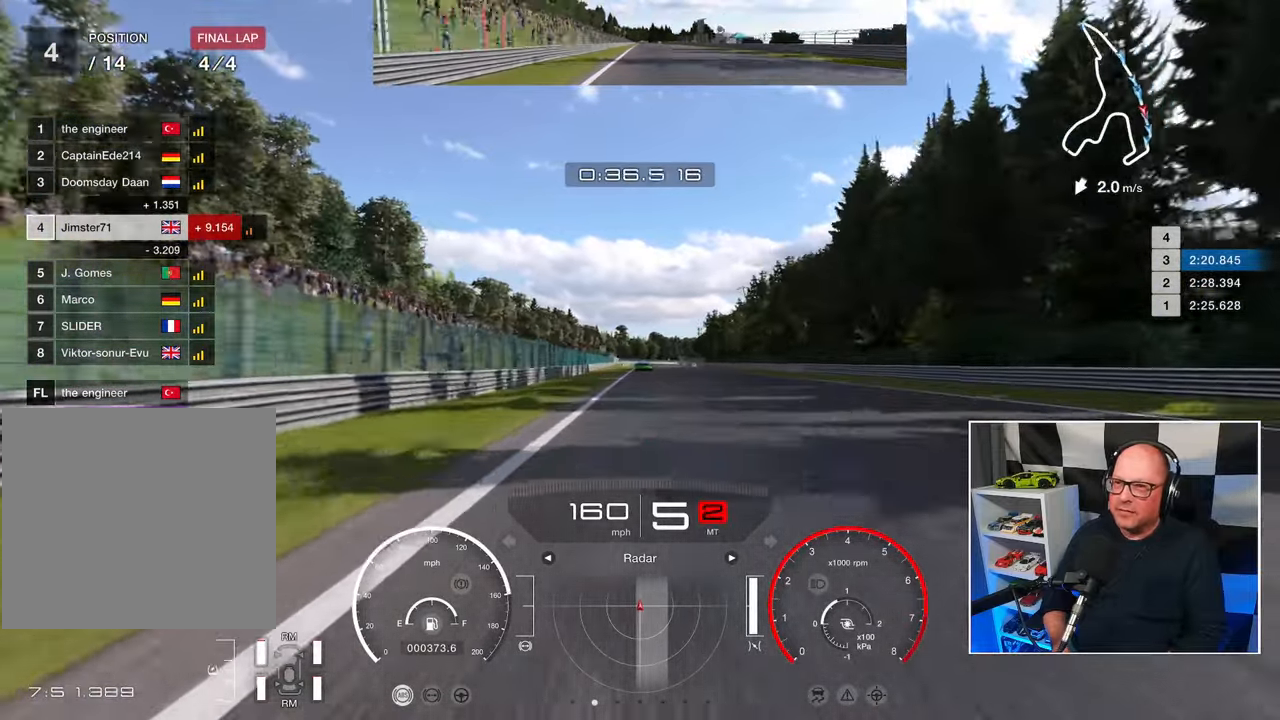
{"buttons": ["R2"], "left_stick": "center", "events": []}
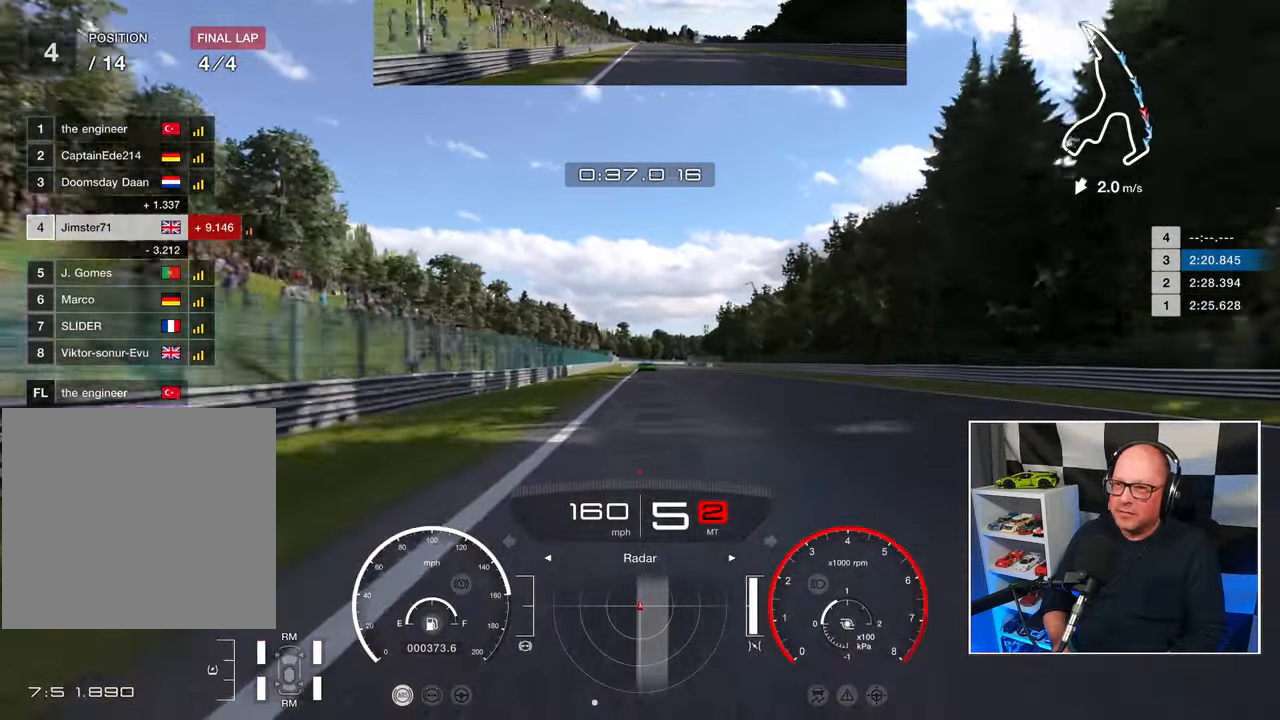
{"buttons": ["R2"], "left_stick": "center", "events": []}
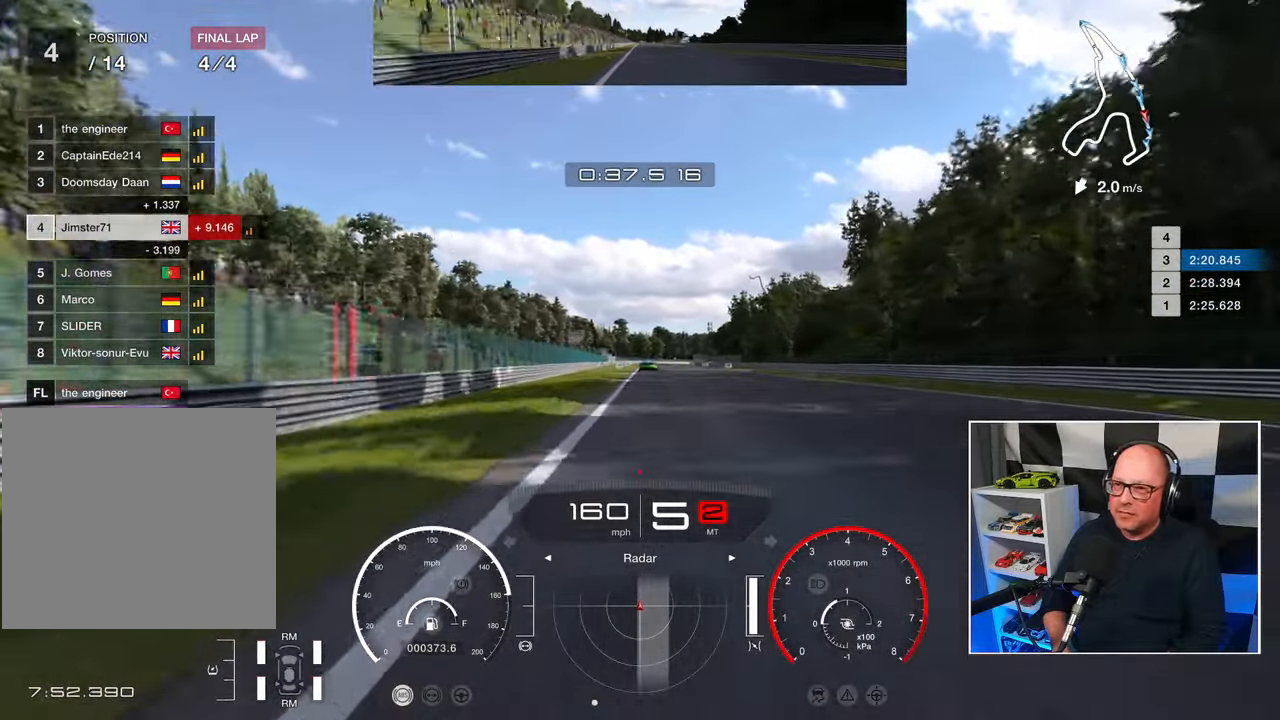
{"buttons": ["R2"], "left_stick": "center", "events": []}
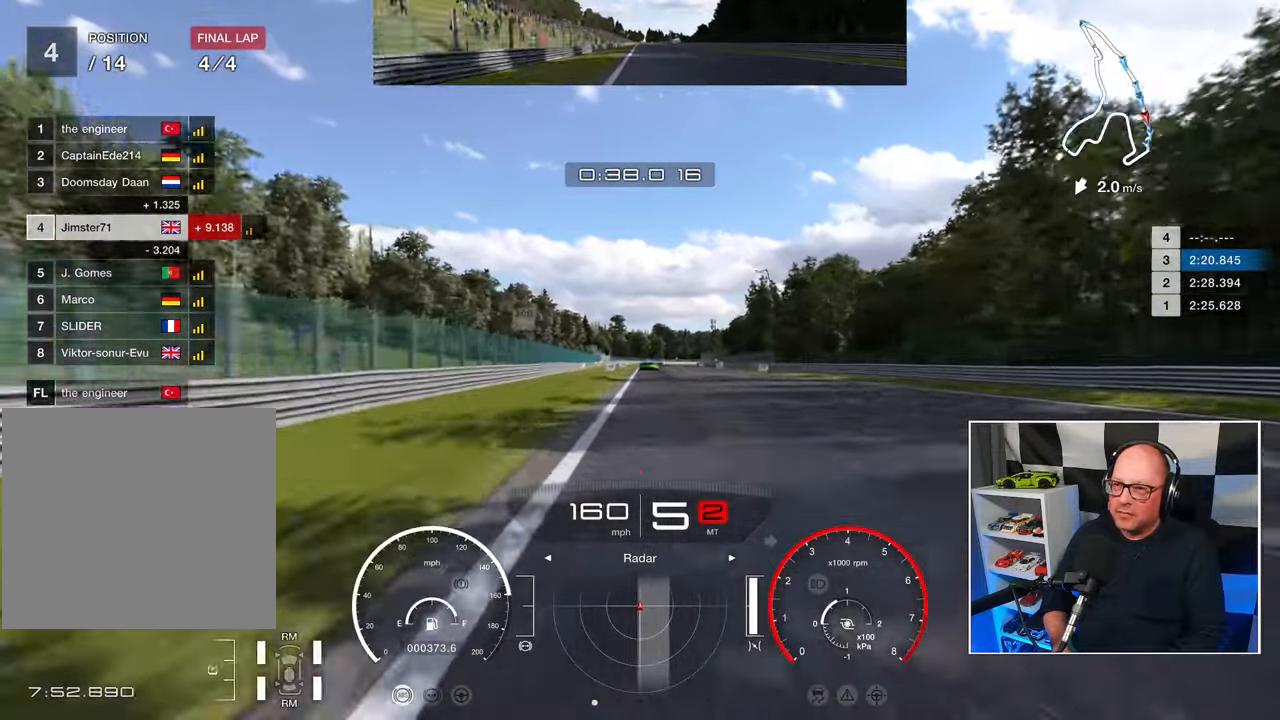
{"buttons": ["R2"], "left_stick": "center", "events": []}
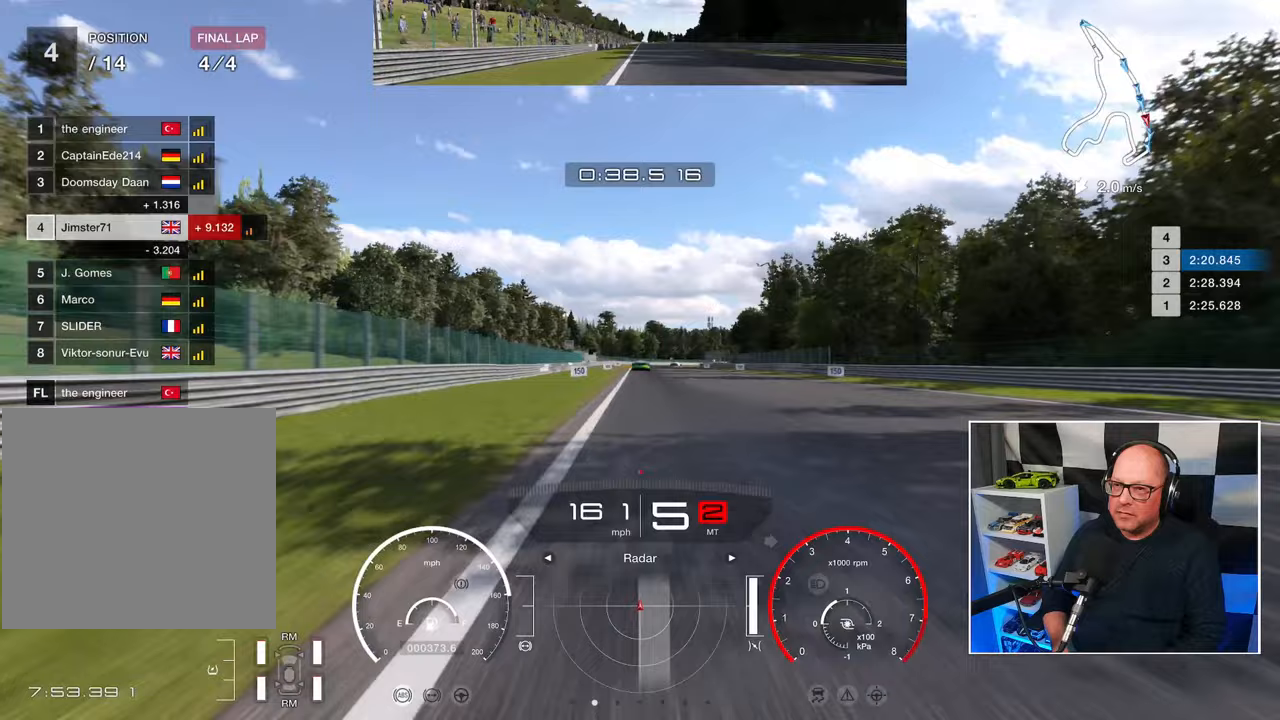
{"buttons": ["R2"], "left_stick": "center", "events": []}
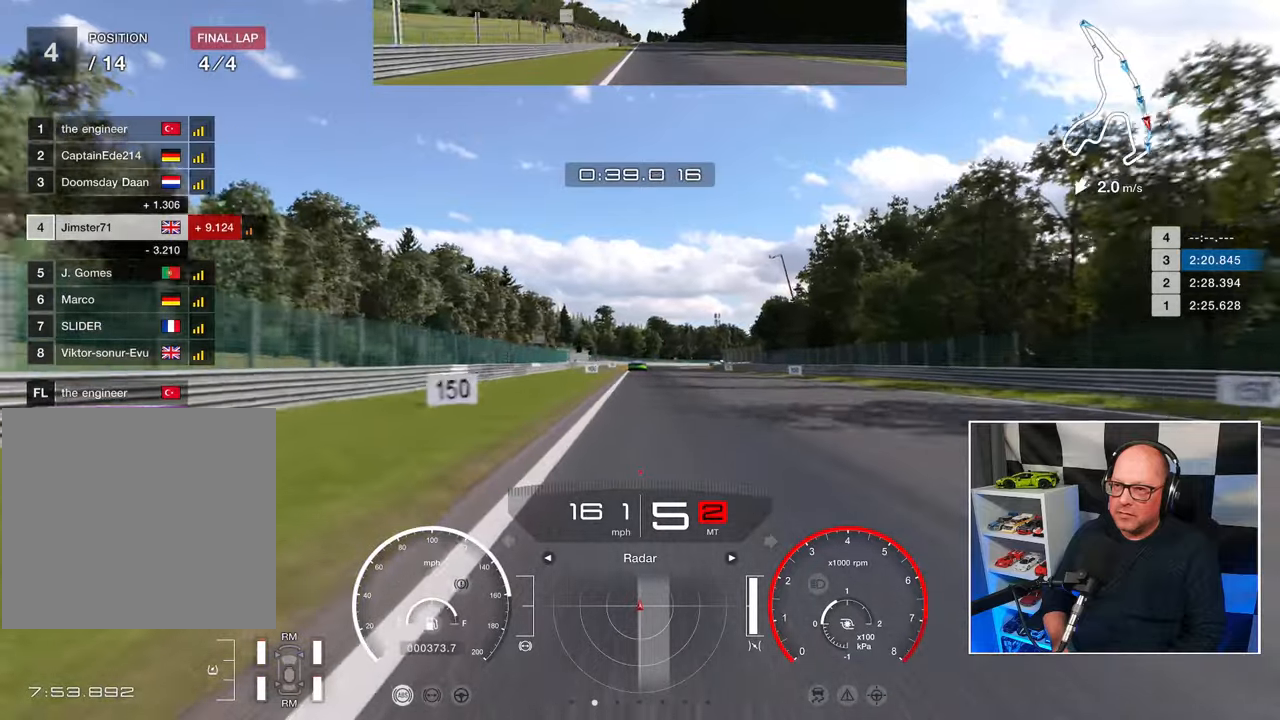
{"buttons": ["R2"], "left_stick": "center", "events": []}
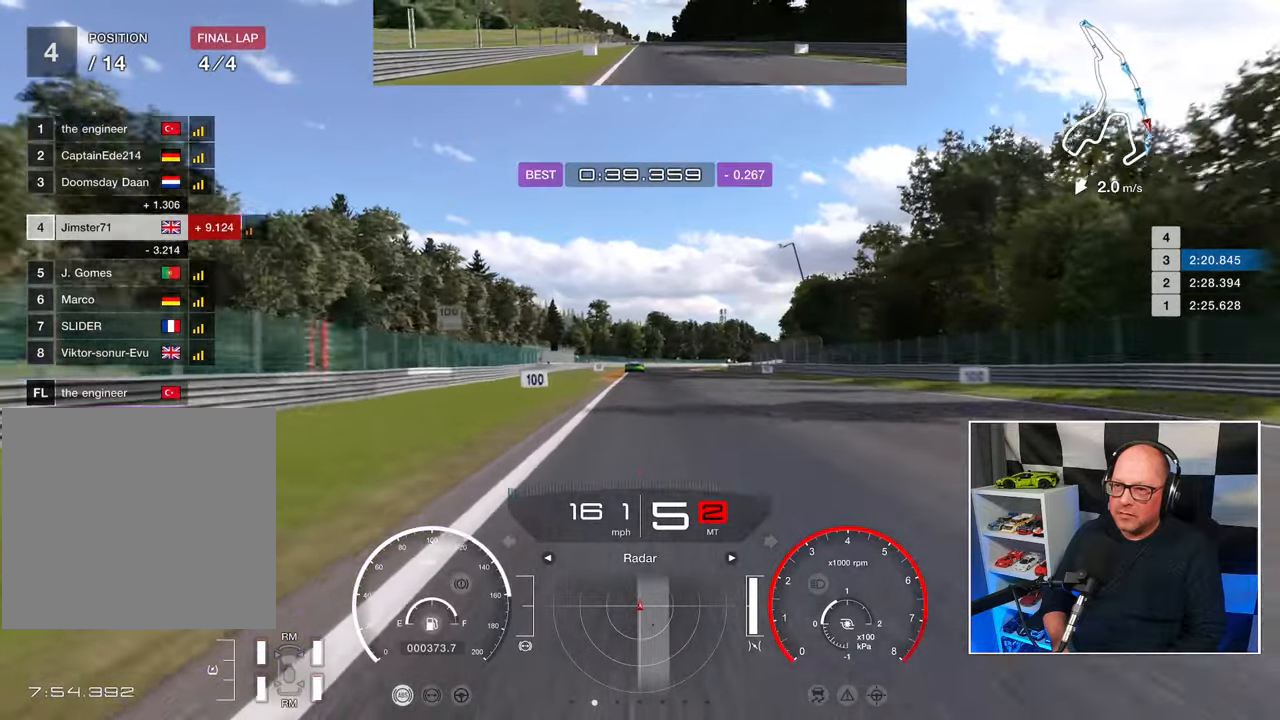
{"buttons": ["R2"], "left_stick": "center", "events": []}
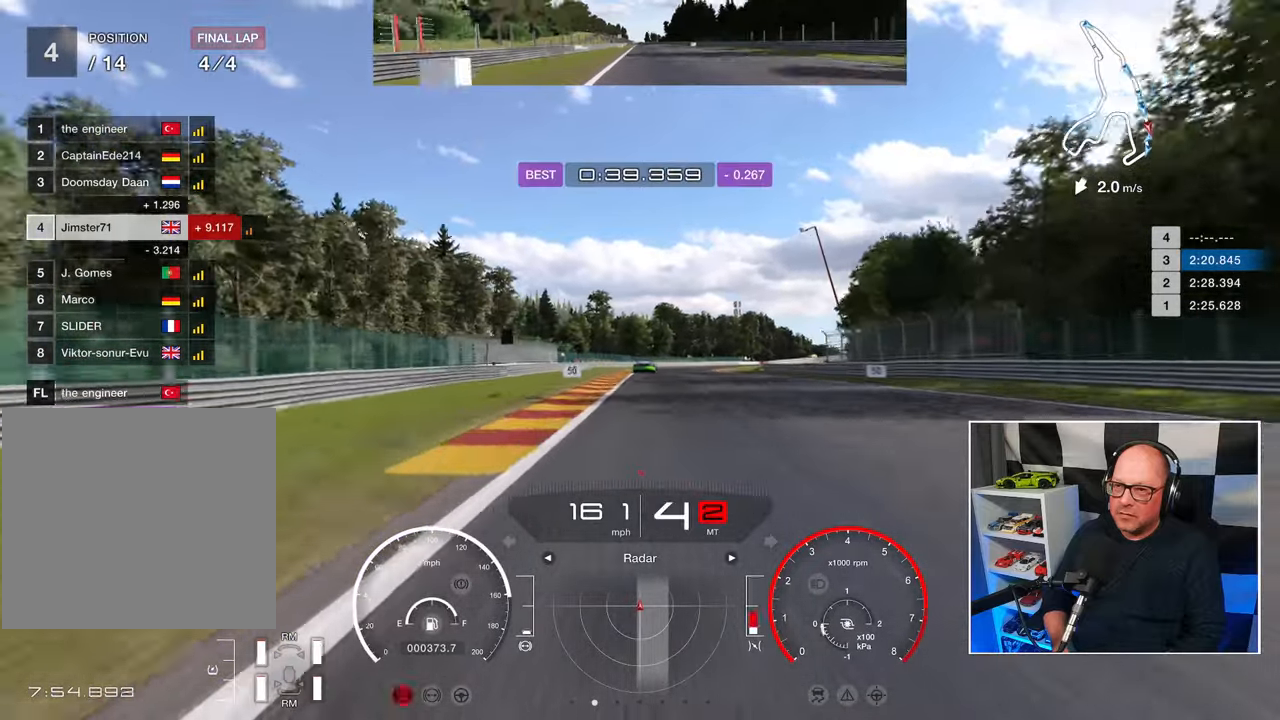
{"buttons": ["L2"], "left_stick": "center", "events": [[67, "SQUARE", "down"], [100, "L2", "down"], [117, "R2", "up"], [150, "SQUARE", "up"]]}
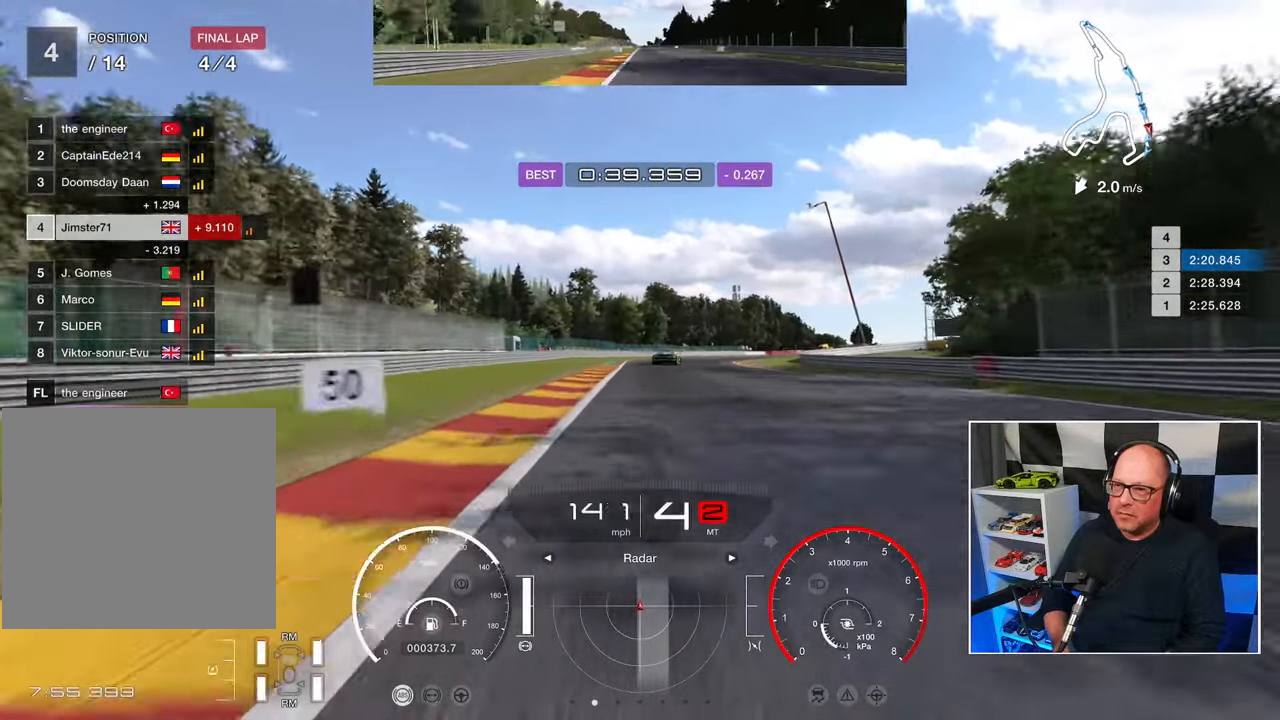
{"buttons": ["L2"], "left_stick": "center", "events": []}
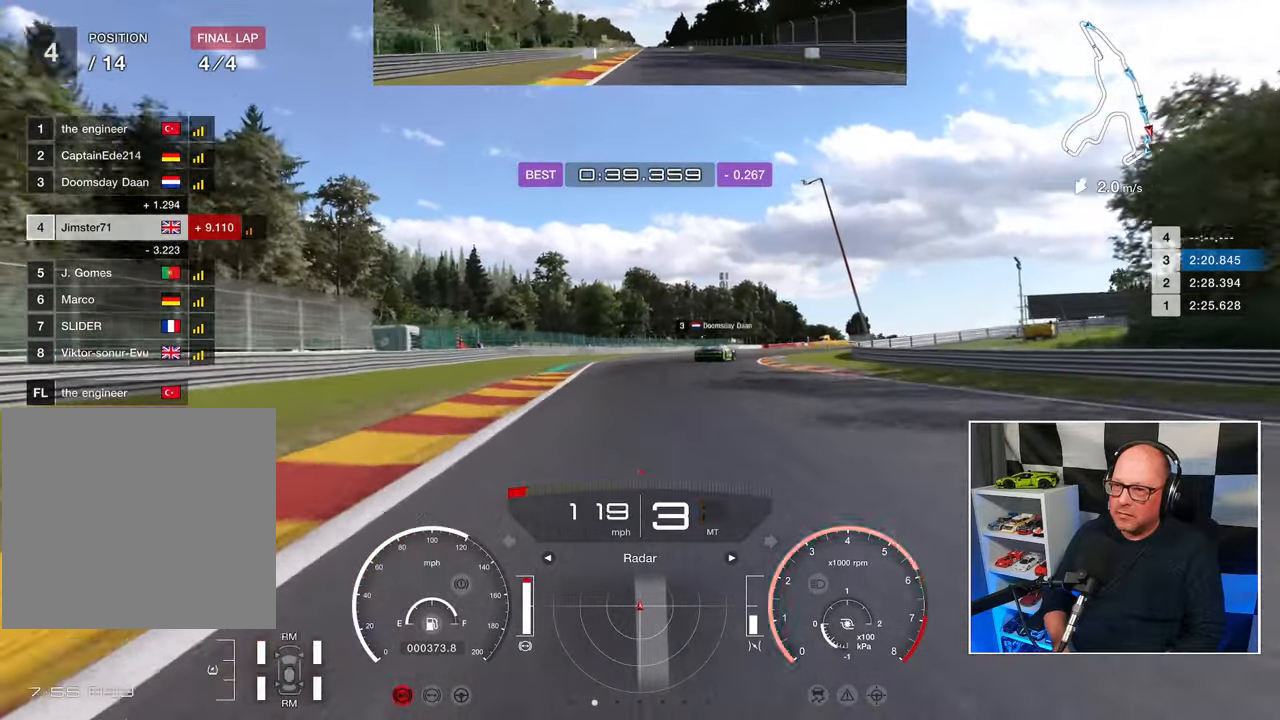
{"buttons": ["L2"], "left_stick": "center", "events": [[33, "SQUARE", "down"], [133, "SQUARE", "up"]]}
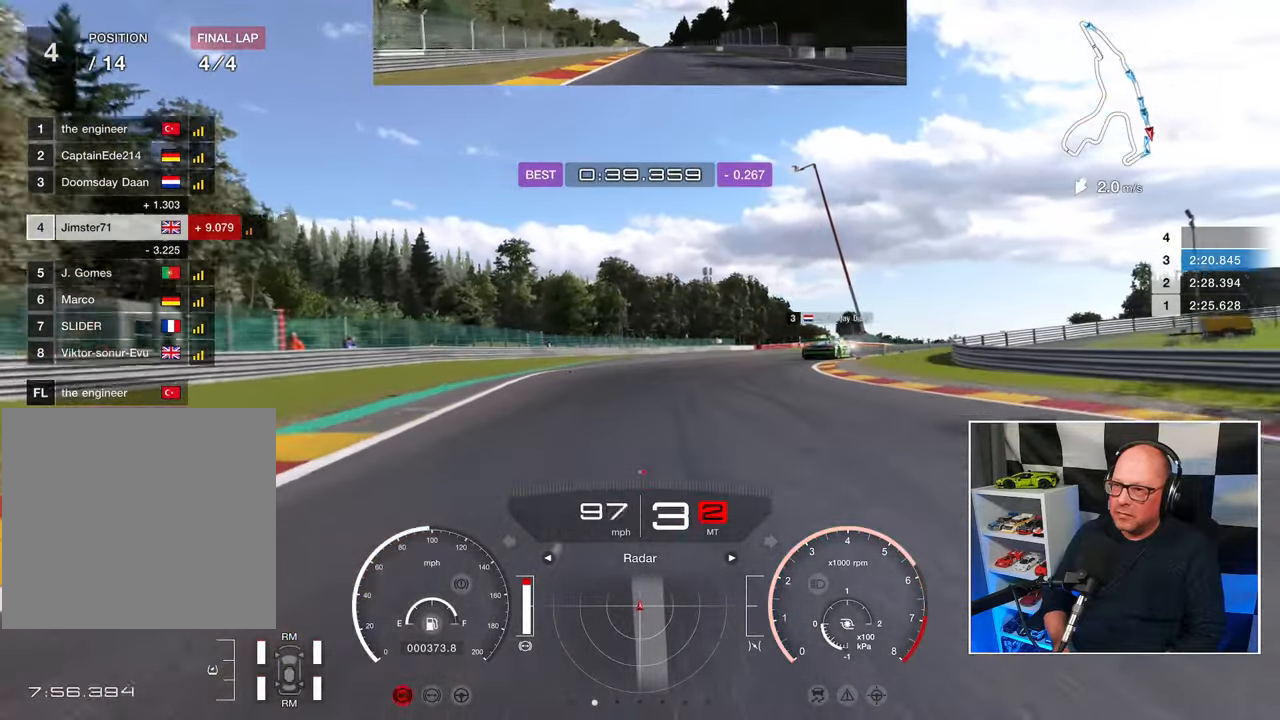
{"buttons": ["L2"], "left_stick": "up-right", "events": [[117, "left_stick", "up-right"], [133, "SQUARE", "down"], [250, "SQUARE", "up"]]}
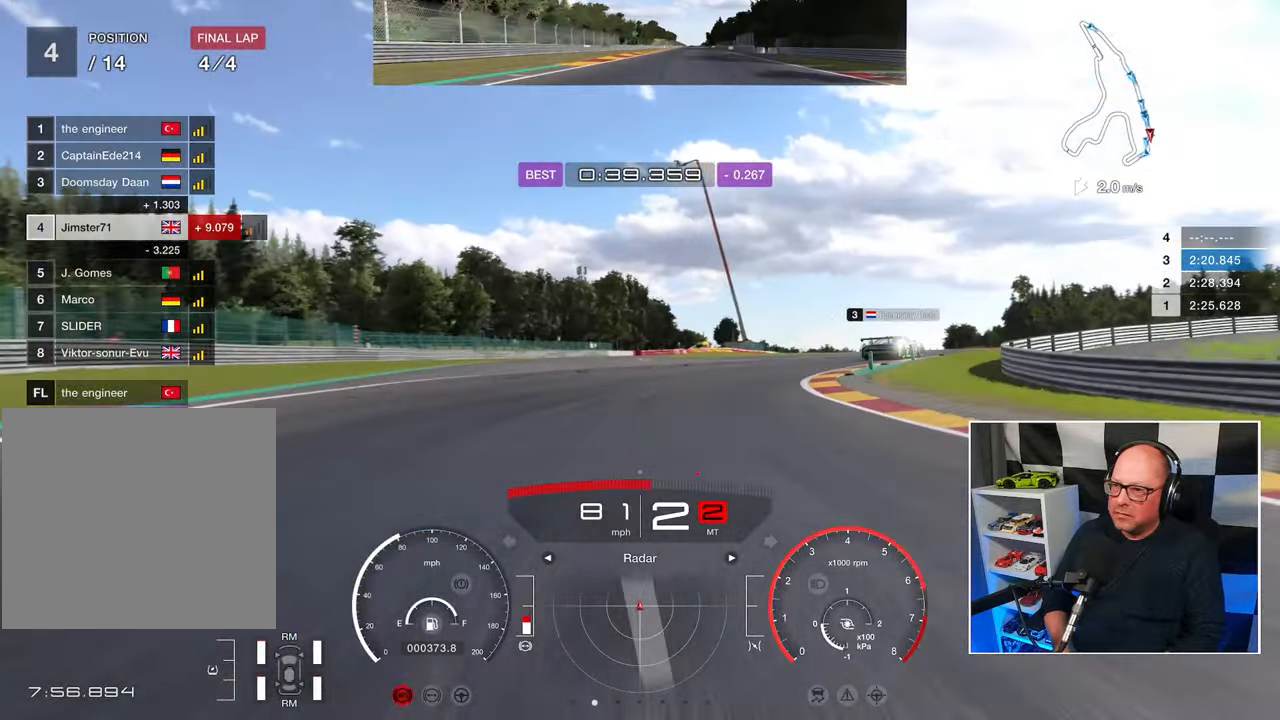
{"buttons": [], "left_stick": "up-right", "events": [[100, "L2", "up"]]}
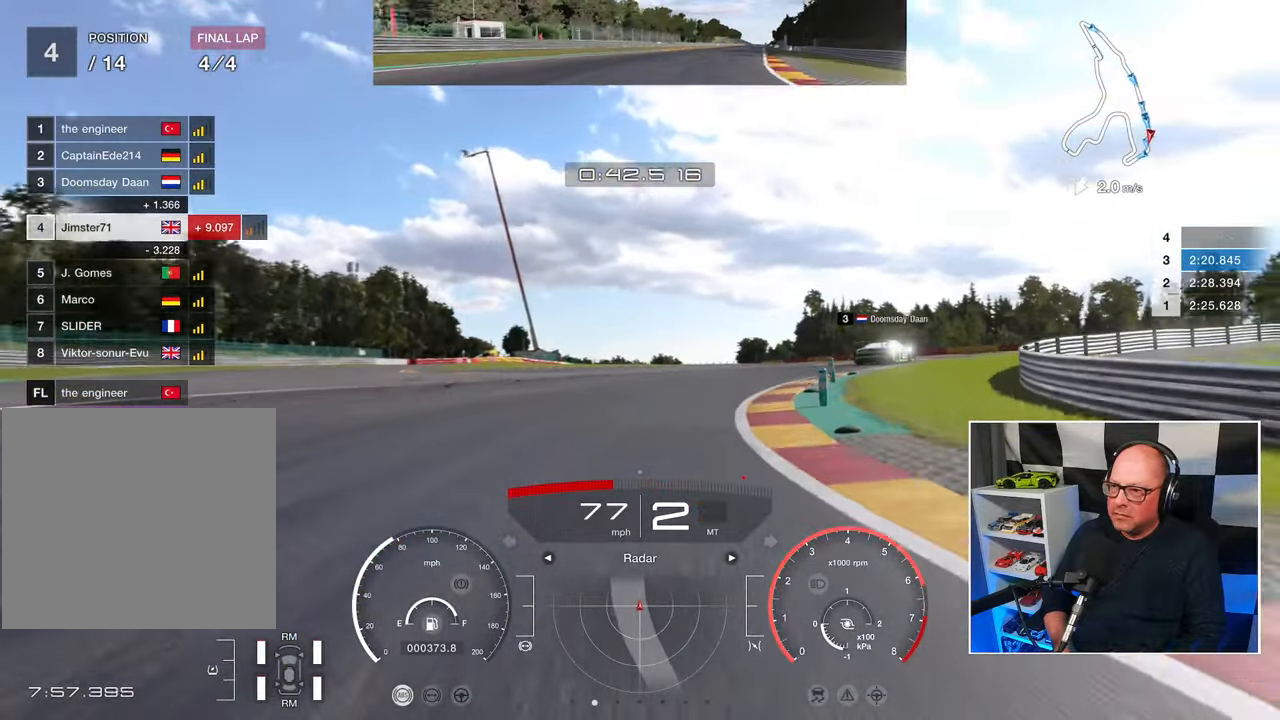
{"buttons": [], "left_stick": "up-right", "events": [[333, "CROSS", "down"], [467, "CROSS", "up"]]}
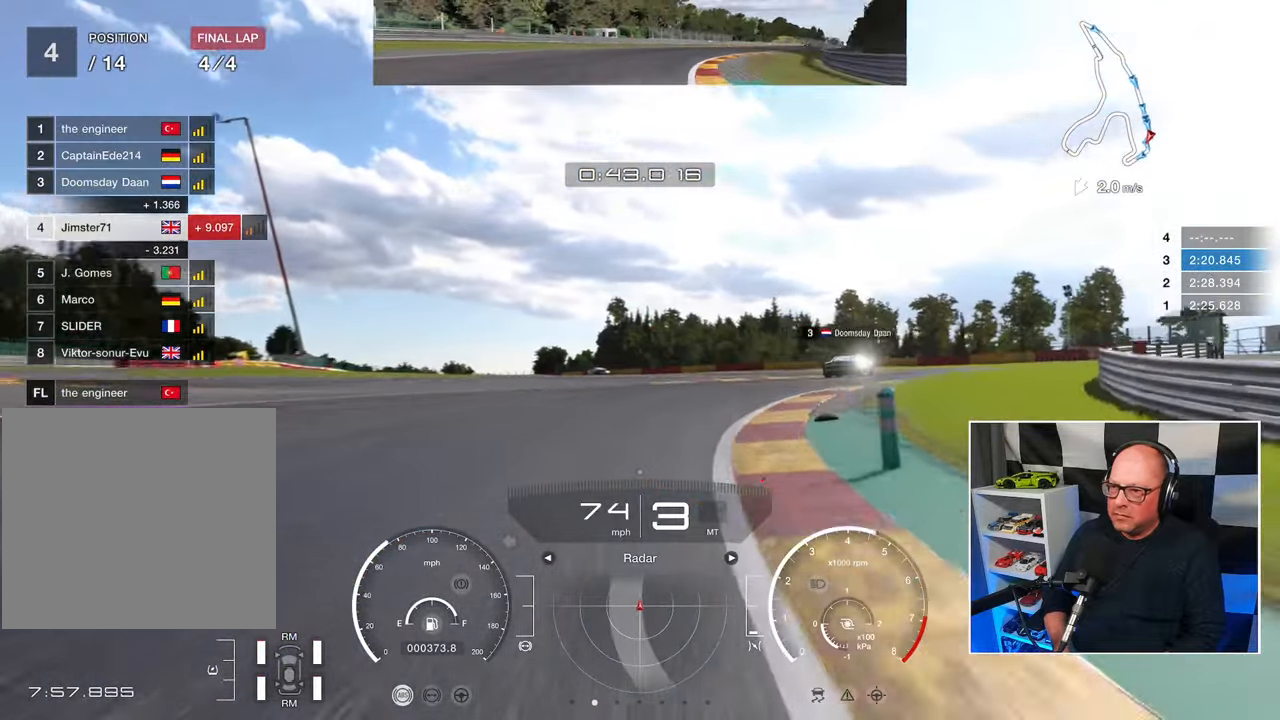
{"buttons": ["R2"], "left_stick": "up-right", "events": [[383, "R2", "down"]]}
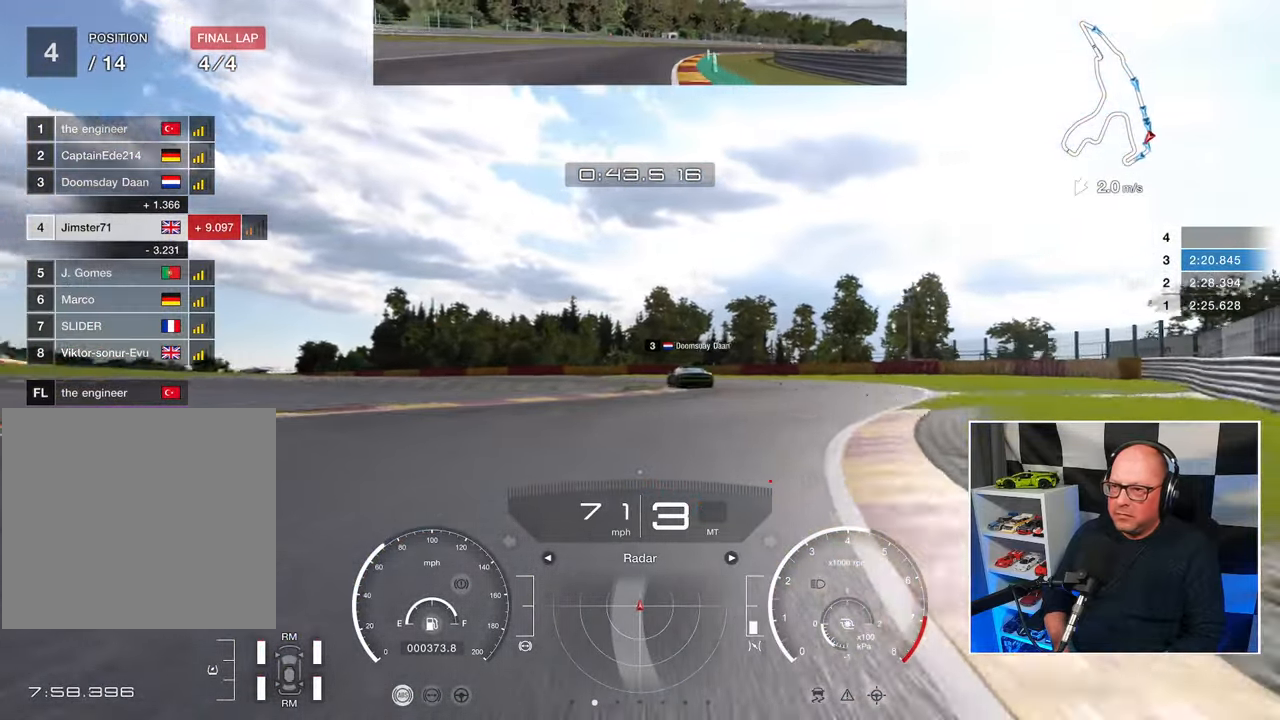
{"buttons": ["R2"], "left_stick": "up", "events": [[450, "left_stick", "up"]]}
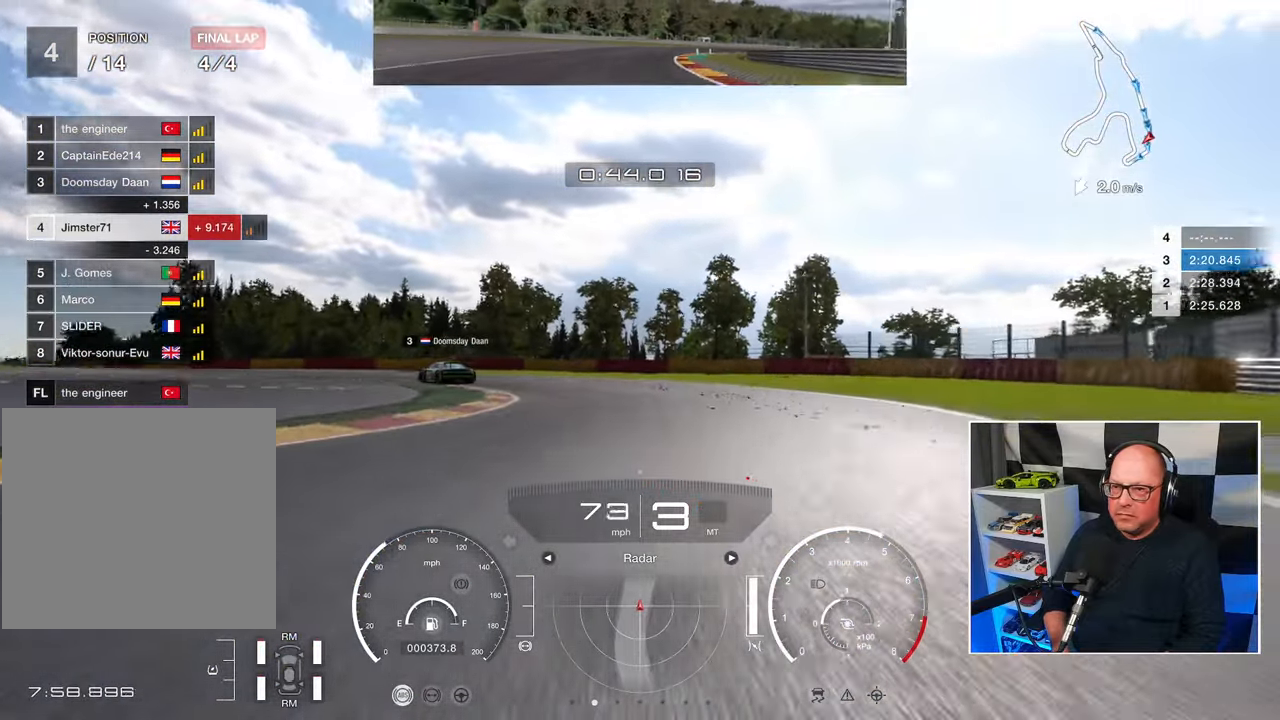
{"buttons": ["R2", "L3"], "left_stick": "left", "events": [[233, "left_stick", "up-left"], [467, "L3", "down"], [467, "left_stick", "left"]]}
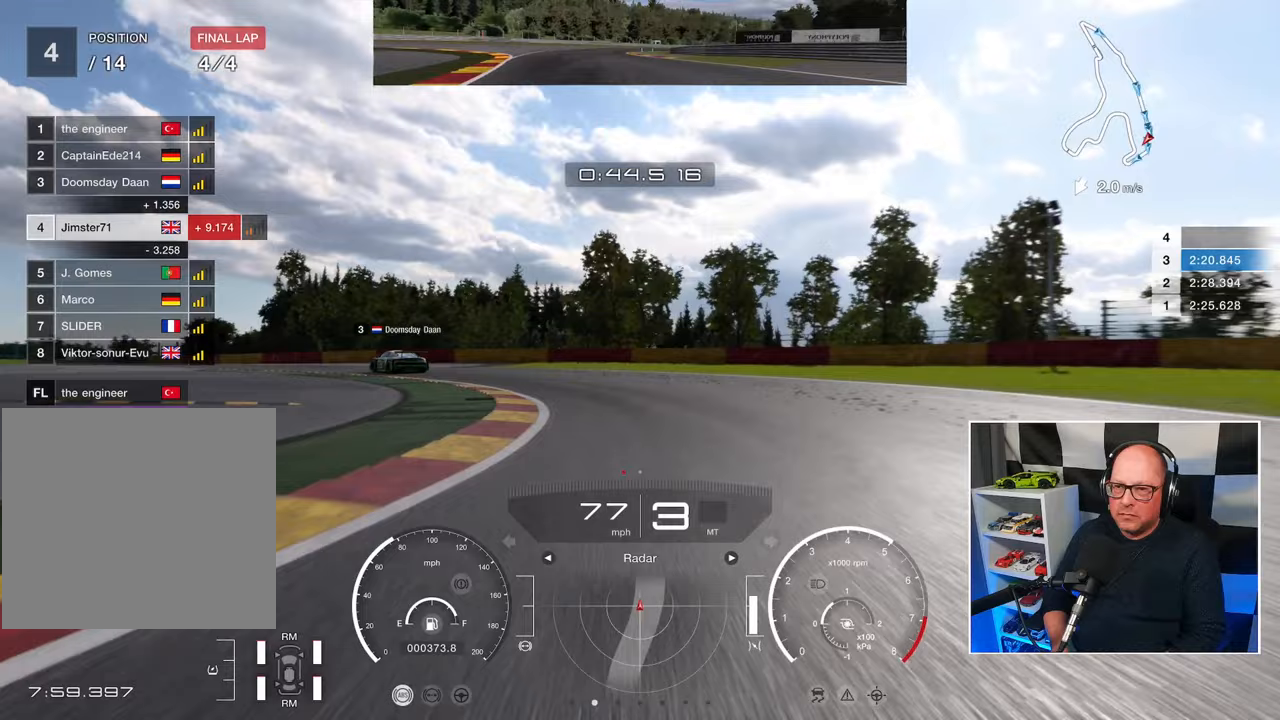
{"buttons": ["R2", "L3"], "left_stick": "left"}
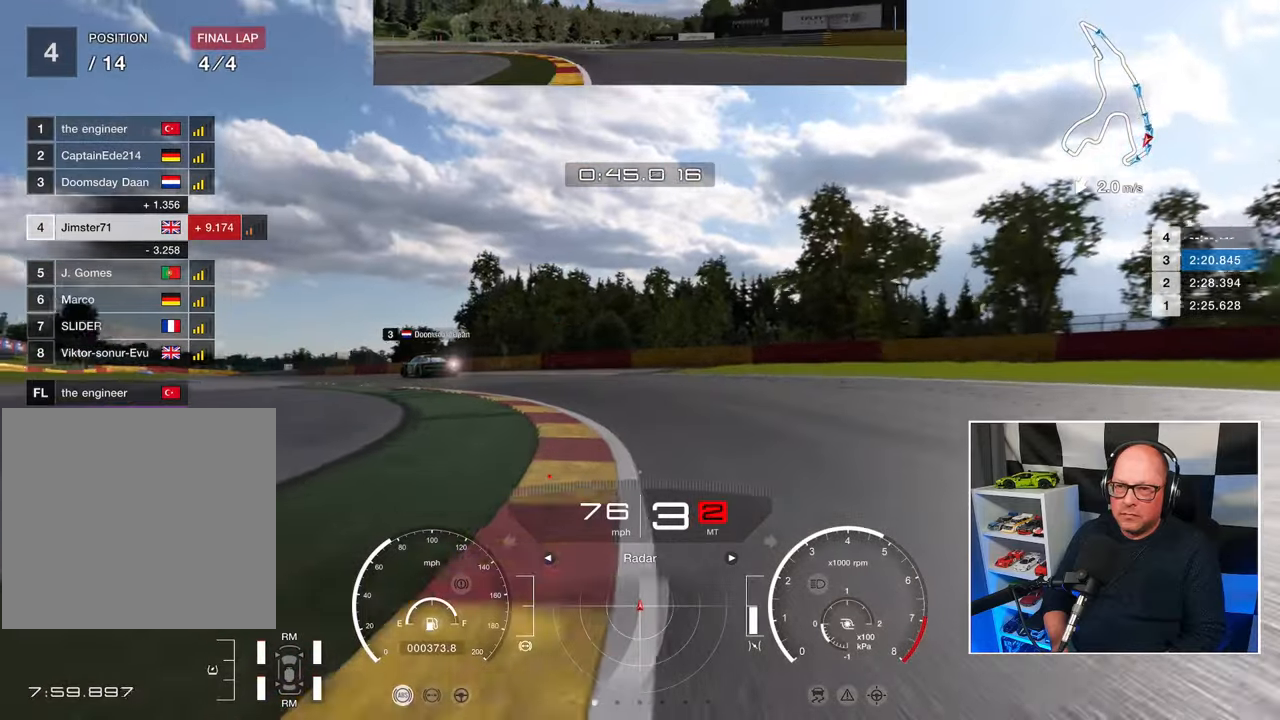
{"buttons": ["R2", "L3"], "left_stick": "left", "events": []}
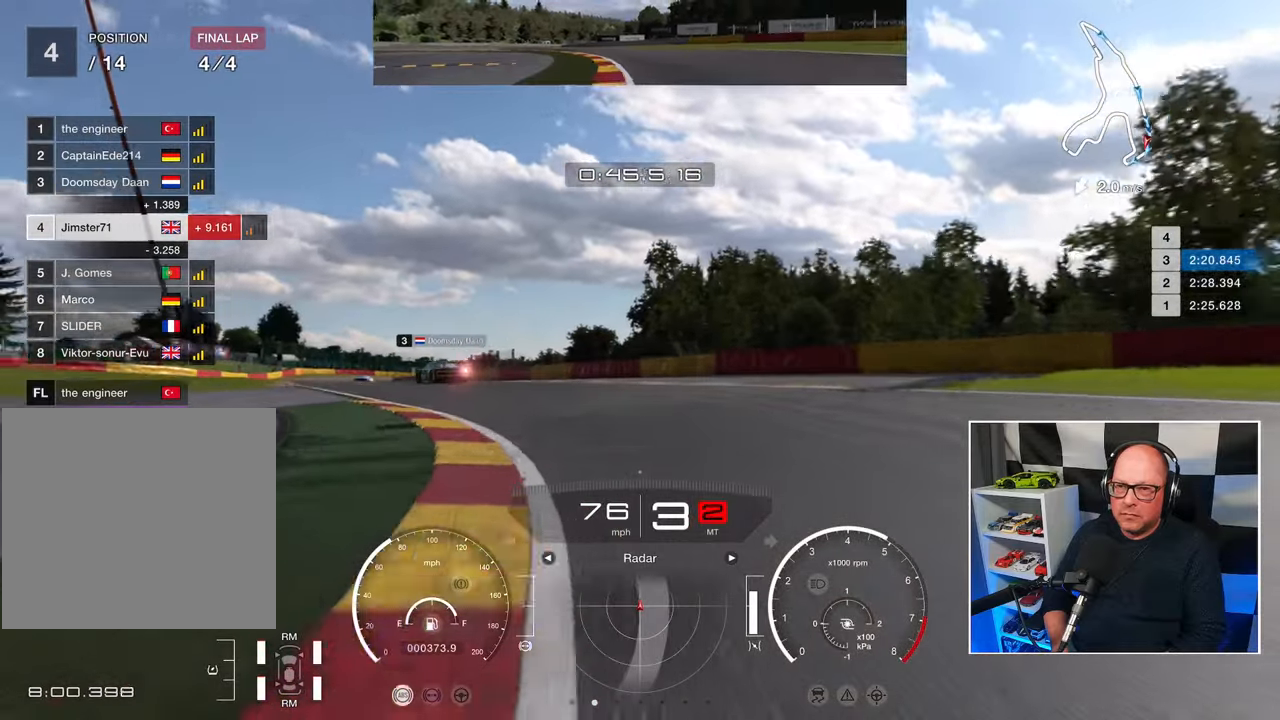
{"buttons": ["R2", "L3"], "left_stick": "left", "events": []}
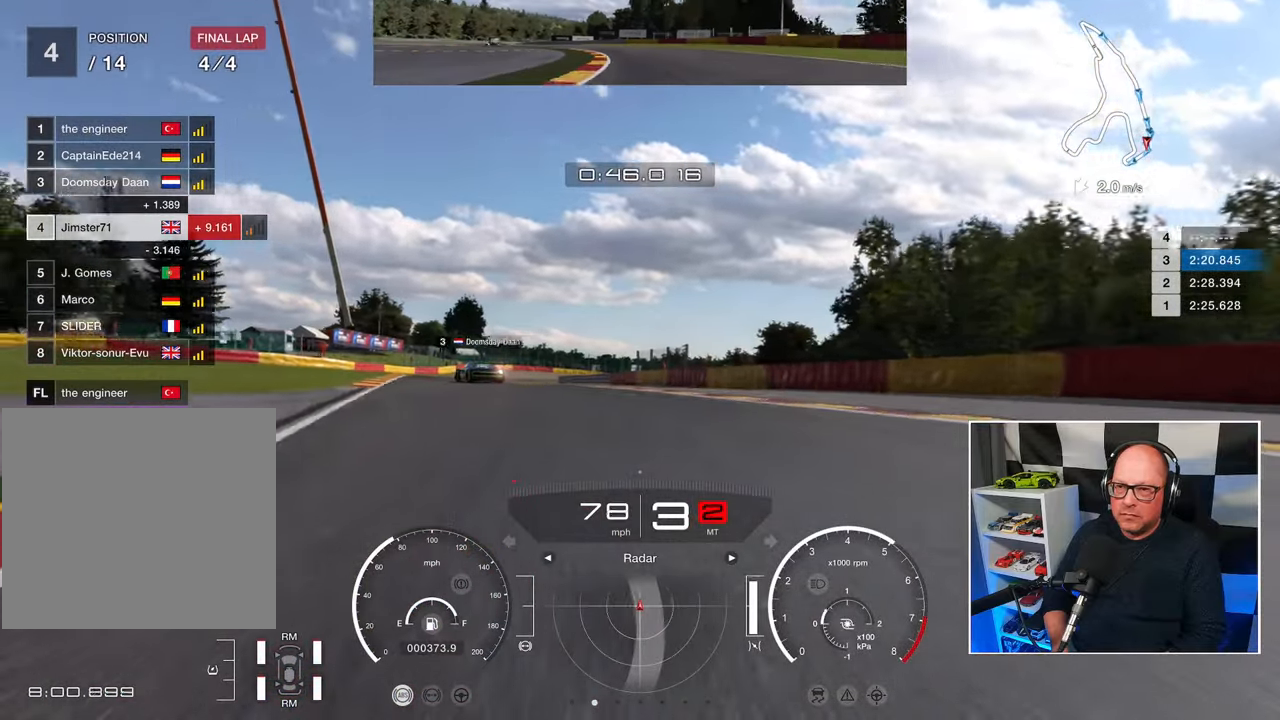
{"buttons": ["R2"], "left_stick": "up-left", "events": [[50, "L3", "up"], [50, "left_stick", "up-left"]]}
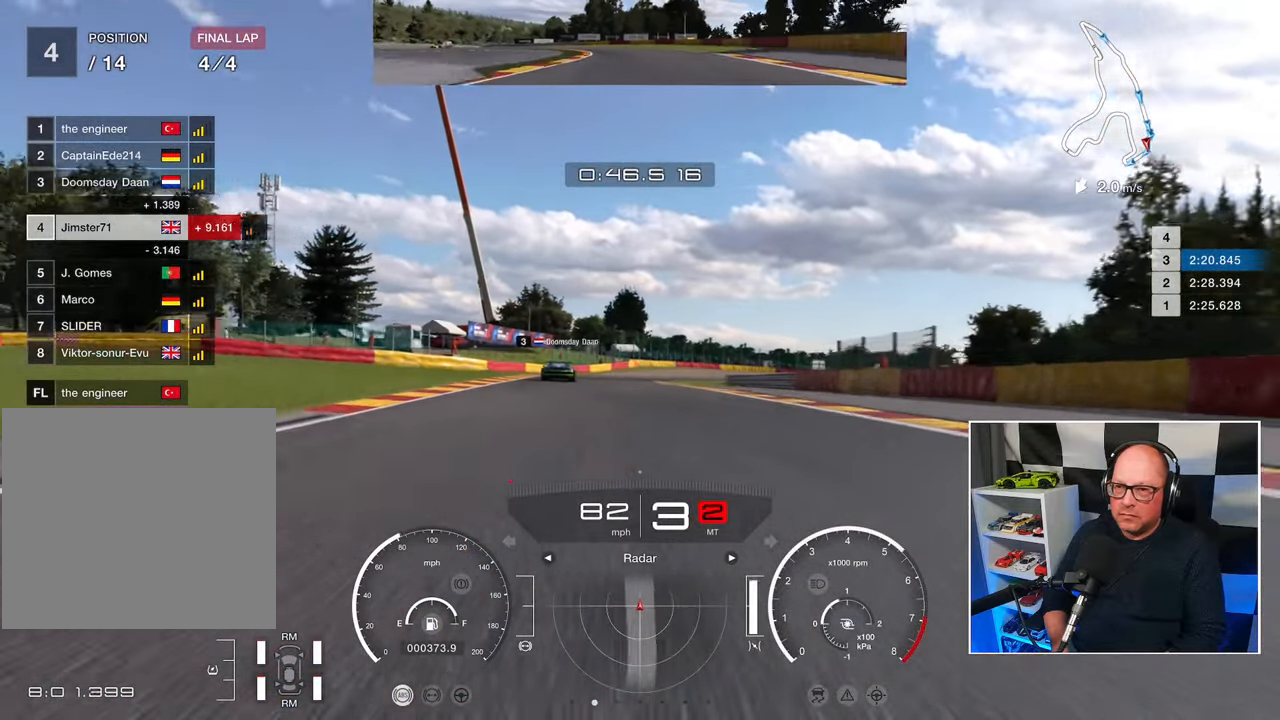
{"buttons": ["R2"], "left_stick": "up-left", "events": []}
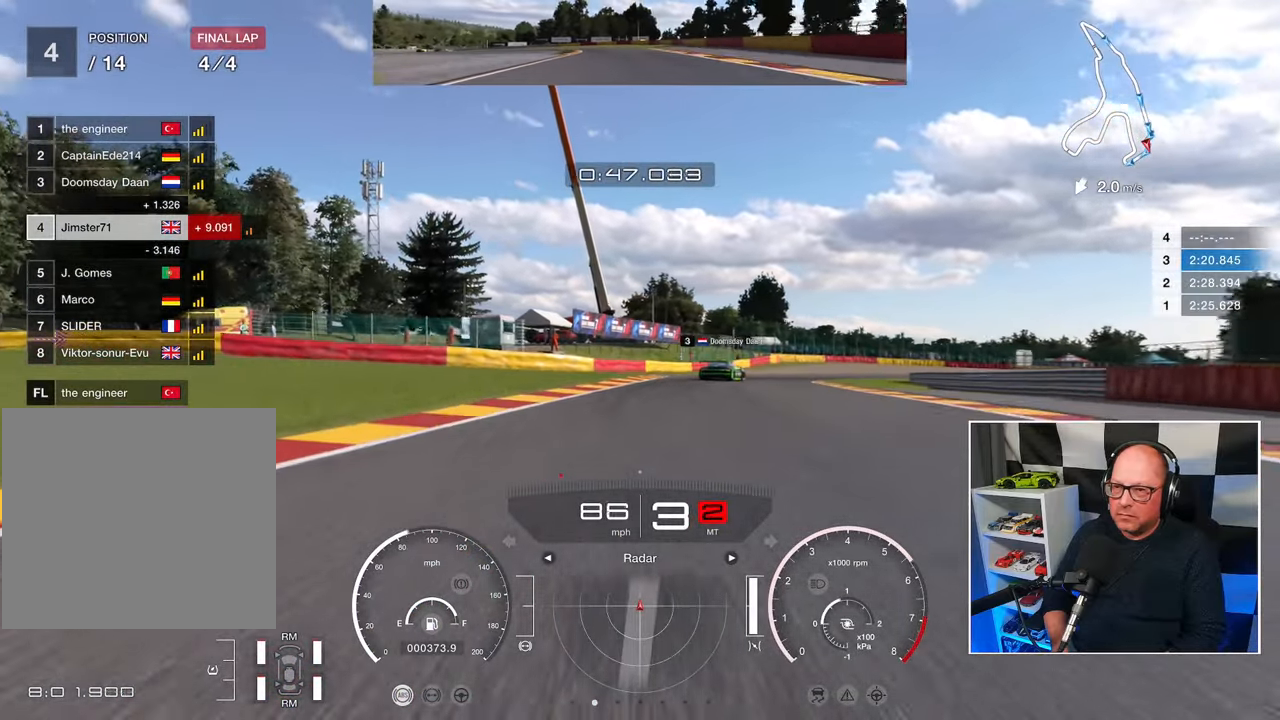
{"buttons": ["R2"], "left_stick": "up-right", "events": [[217, "left_stick", "up"], [383, "left_stick", "up-right"]]}
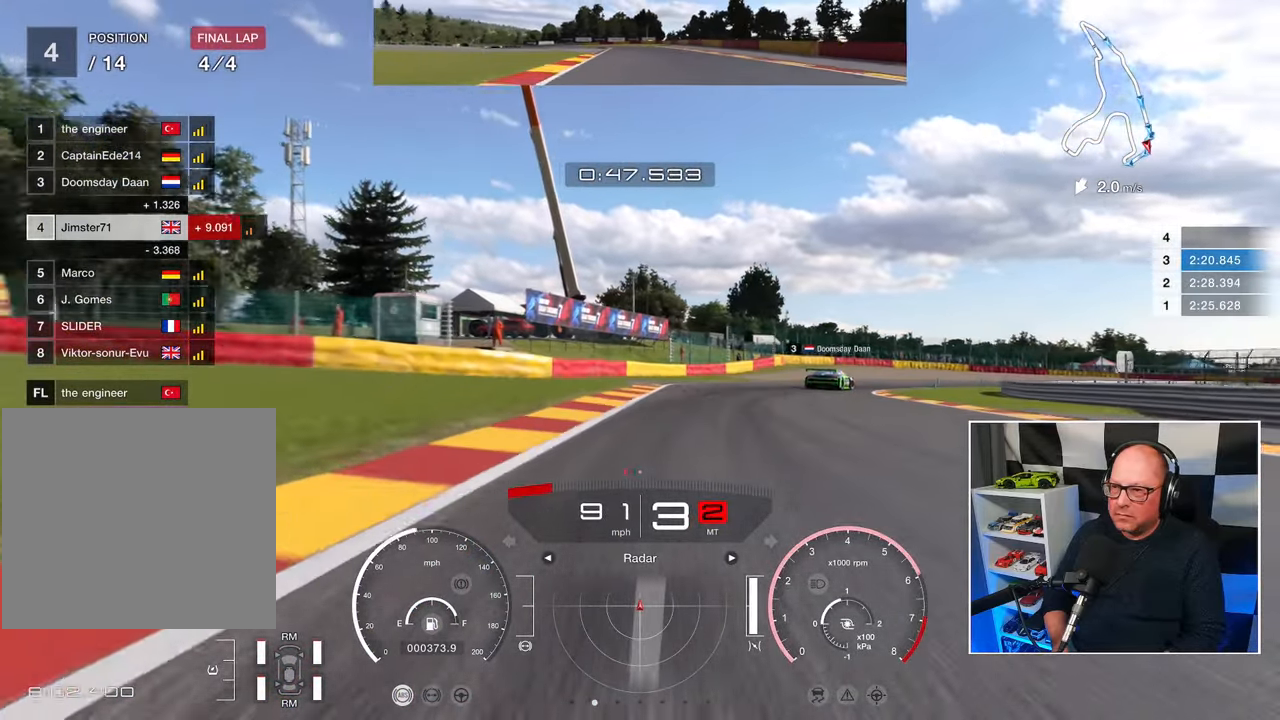
{"buttons": [], "left_stick": "up-right", "events": [[483, "R2", "up"]]}
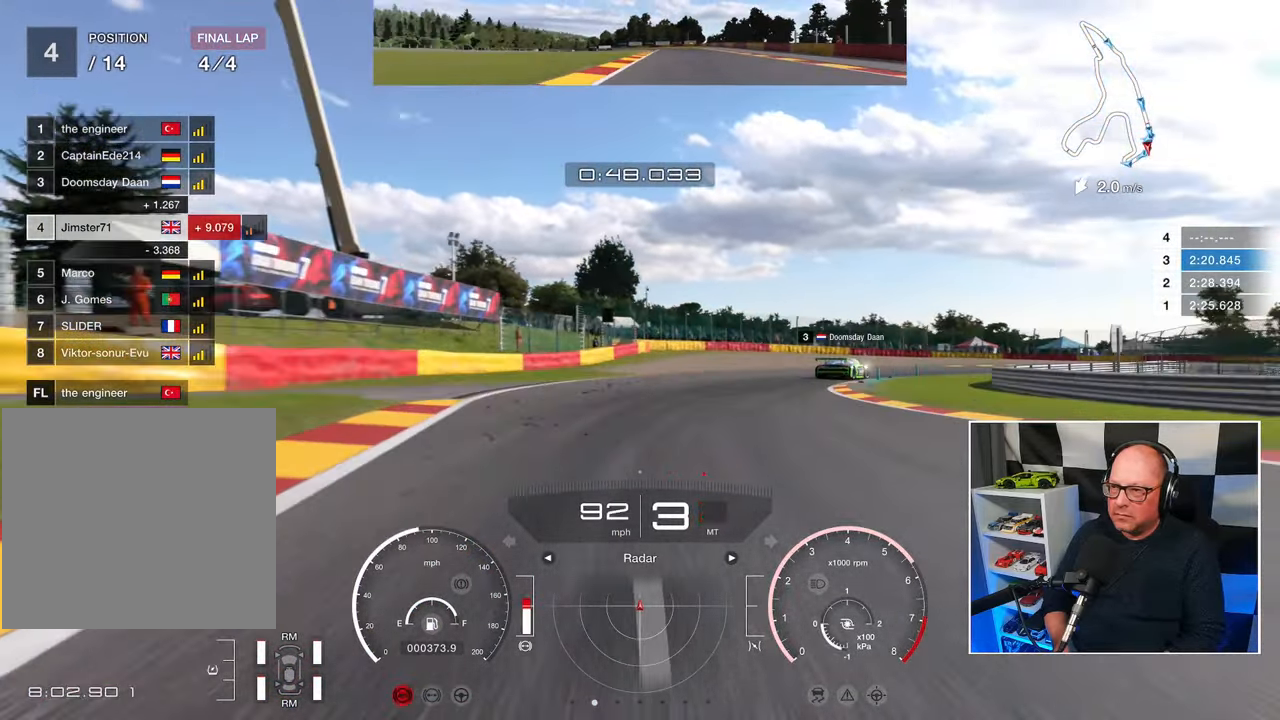
{"buttons": [], "left_stick": "up-right", "events": [[50, "L2", "down"], [400, "L2", "up"]]}
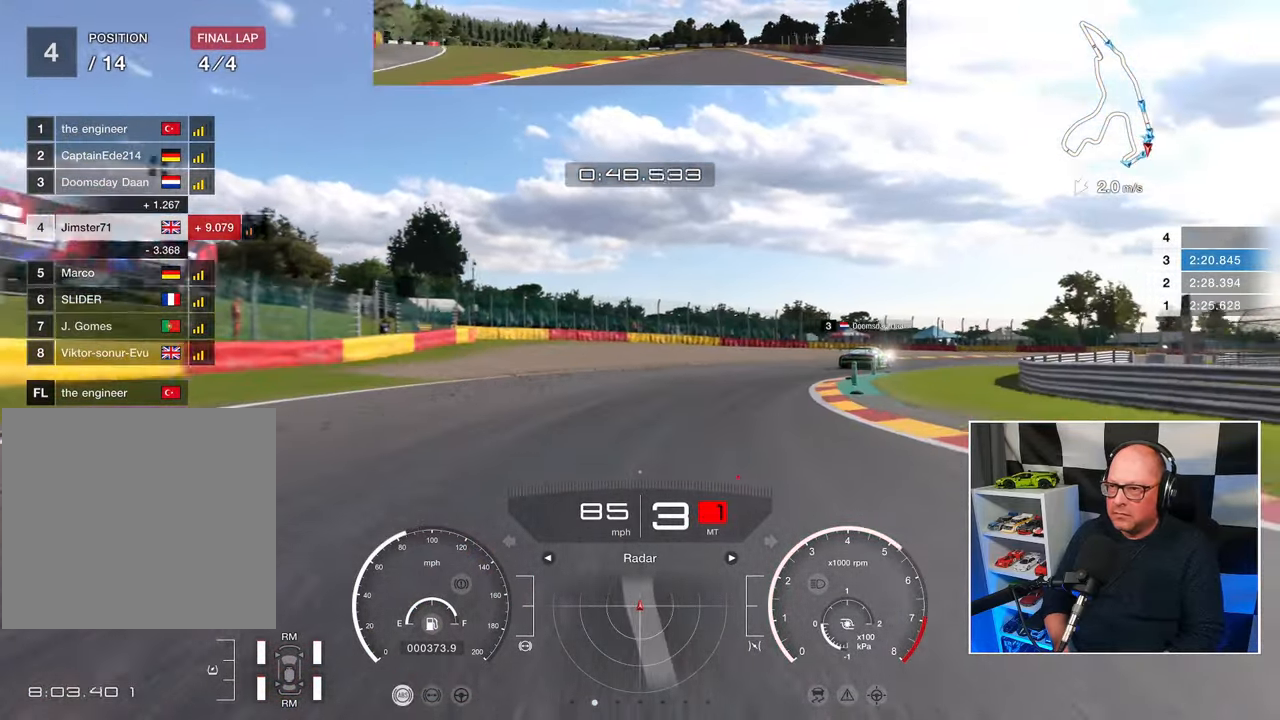
{"buttons": [], "left_stick": "up-right", "events": []}